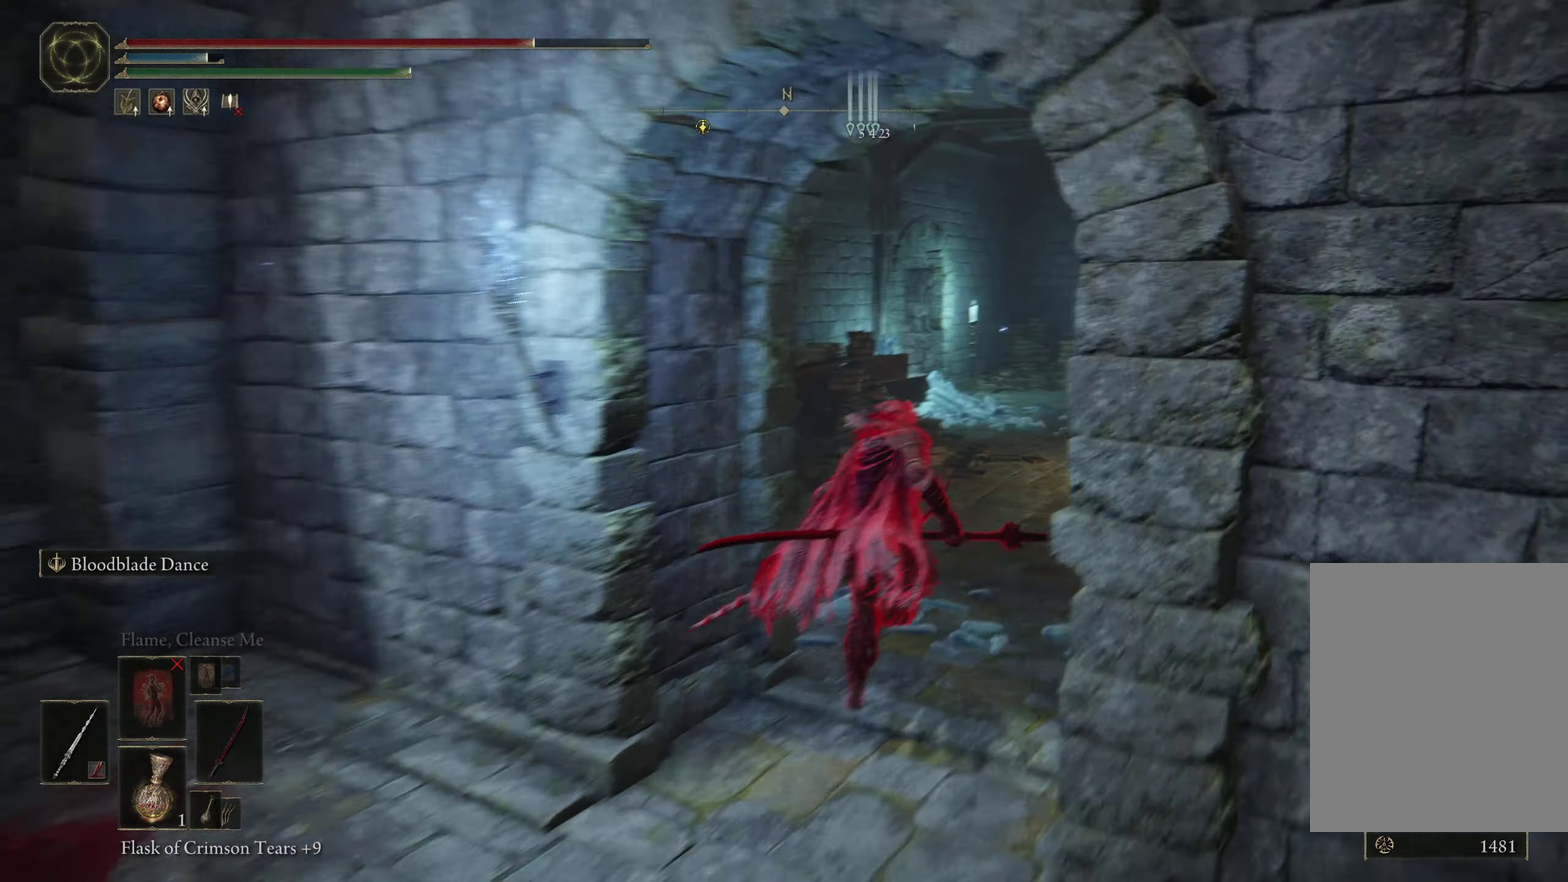
Gameplay with a controller (Xbox layout); each line is a JSON object with the inputs held at the frame after it (dt_ms = milliseconds from this image to that frame). "events" lists button and stick changes between this image and that frame as [ms after this image, input, new state], when the widget could be followed in between.
{"dt_ms": 500, "buttons": ["B", "R1"], "left_stick": "up-right", "right_stick": "down-left", "events": [[217, "R1", "up"], [284, "R1", "down"]]}
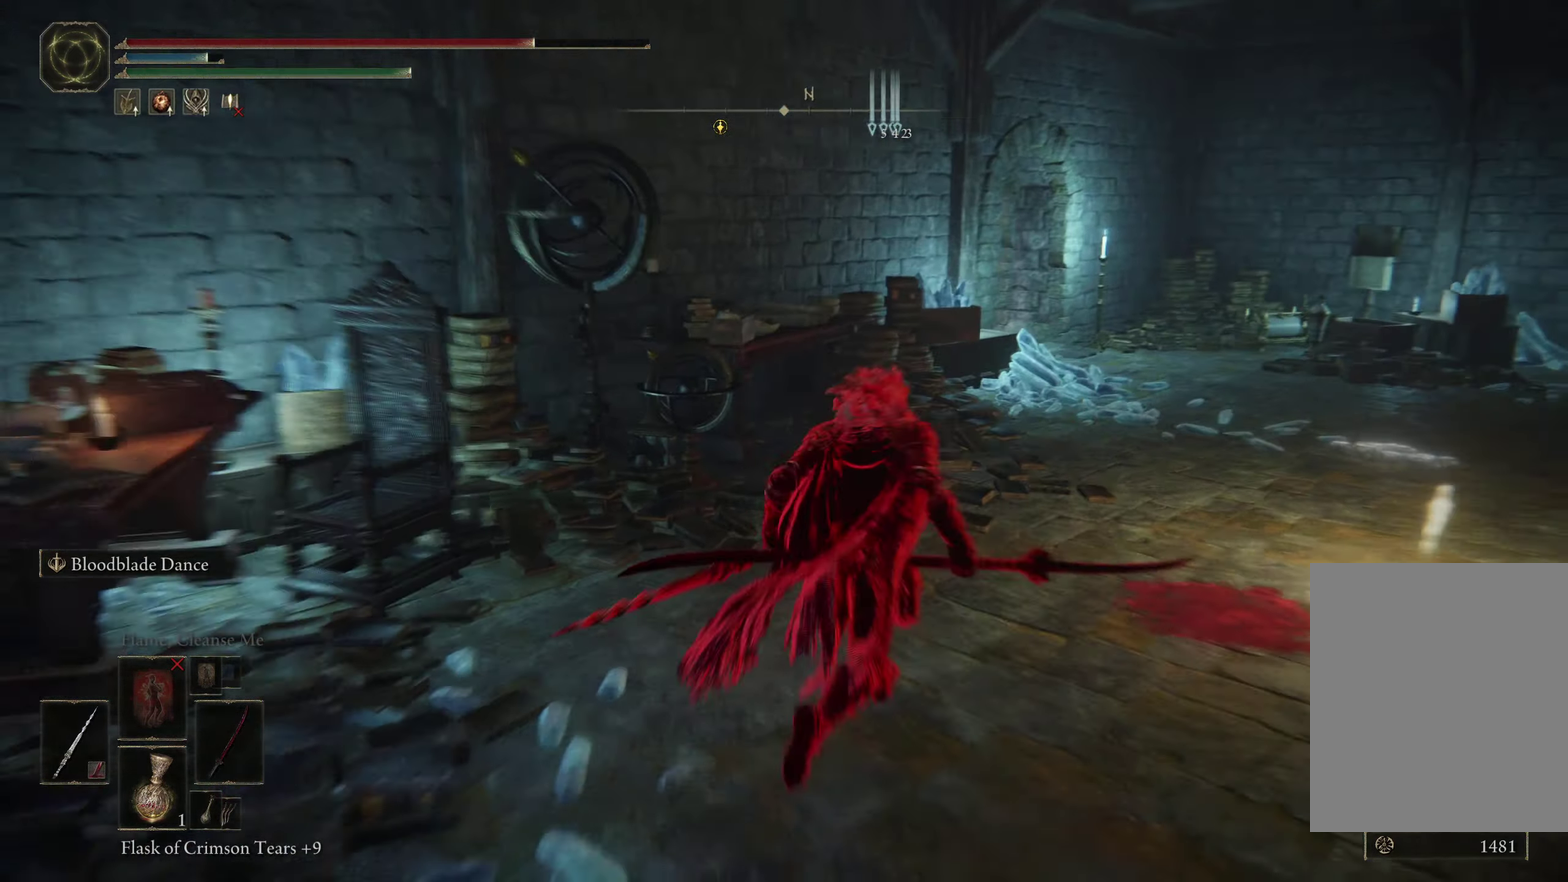
{"dt_ms": 400, "buttons": ["B", "R1"], "left_stick": "up-right", "right_stick": "down-left", "events": []}
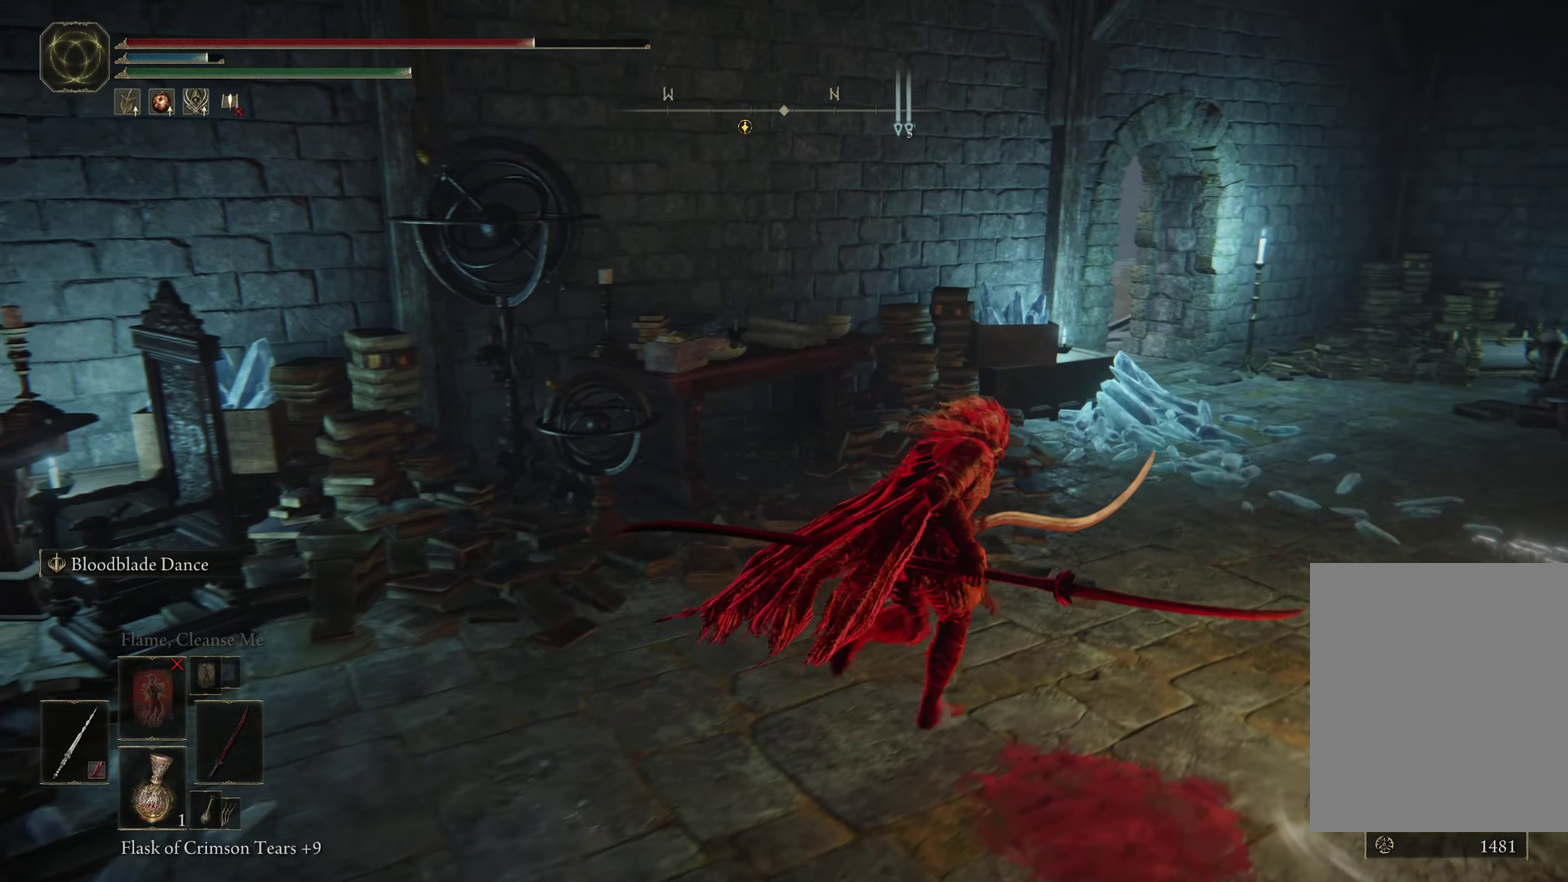
{"dt_ms": 400, "buttons": ["B"], "left_stick": "up-right", "right_stick": "down-left", "events": [[50, "R1", "up"]]}
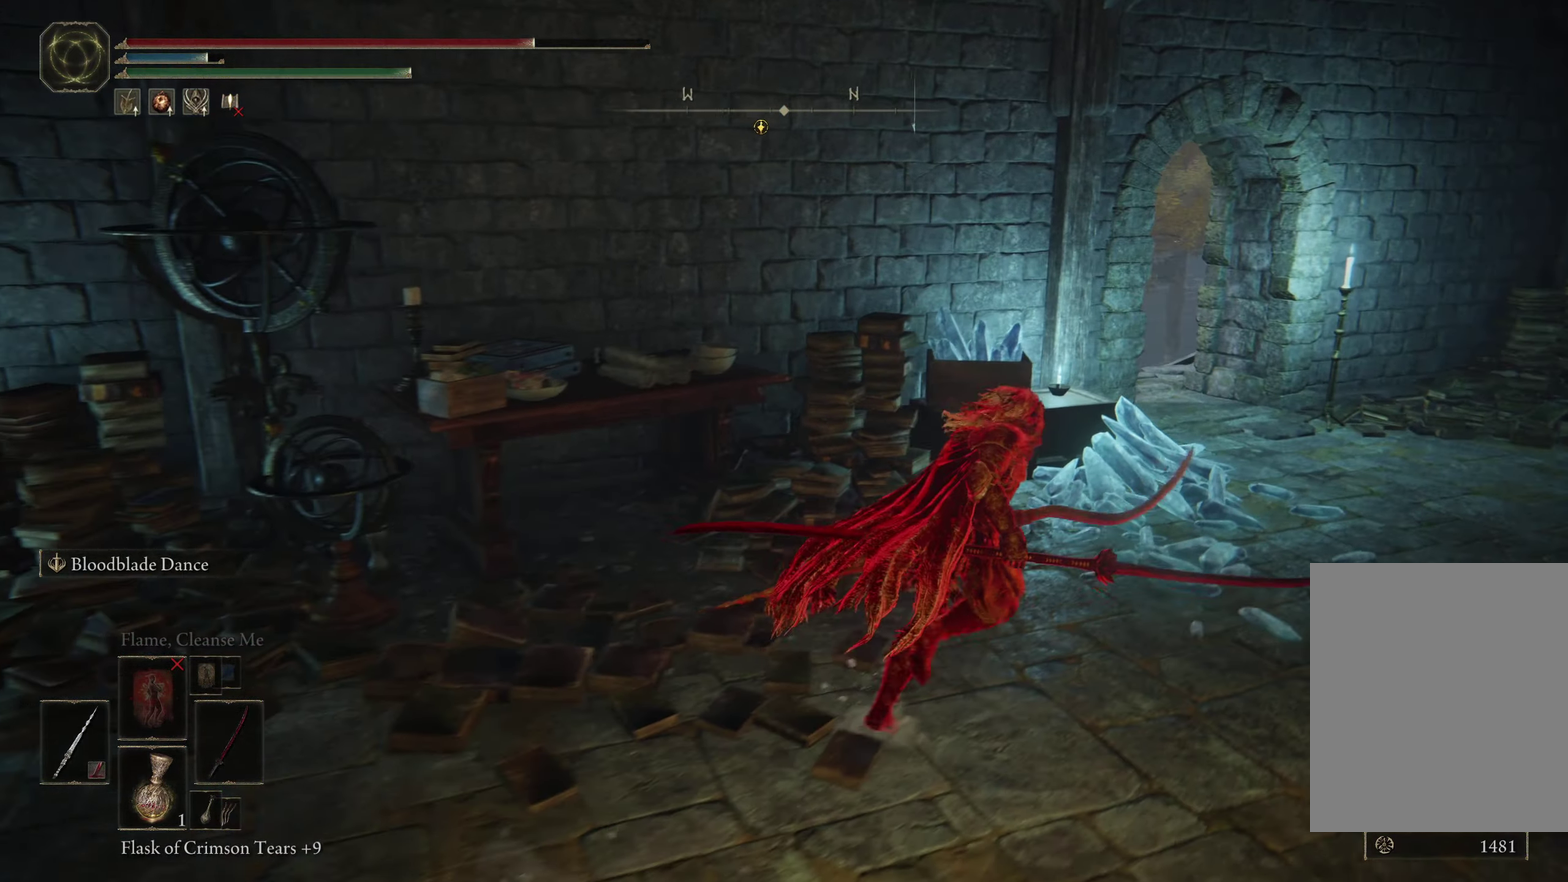
{"dt_ms": 400, "buttons": ["B"], "left_stick": "up-right", "right_stick": "down-left", "events": []}
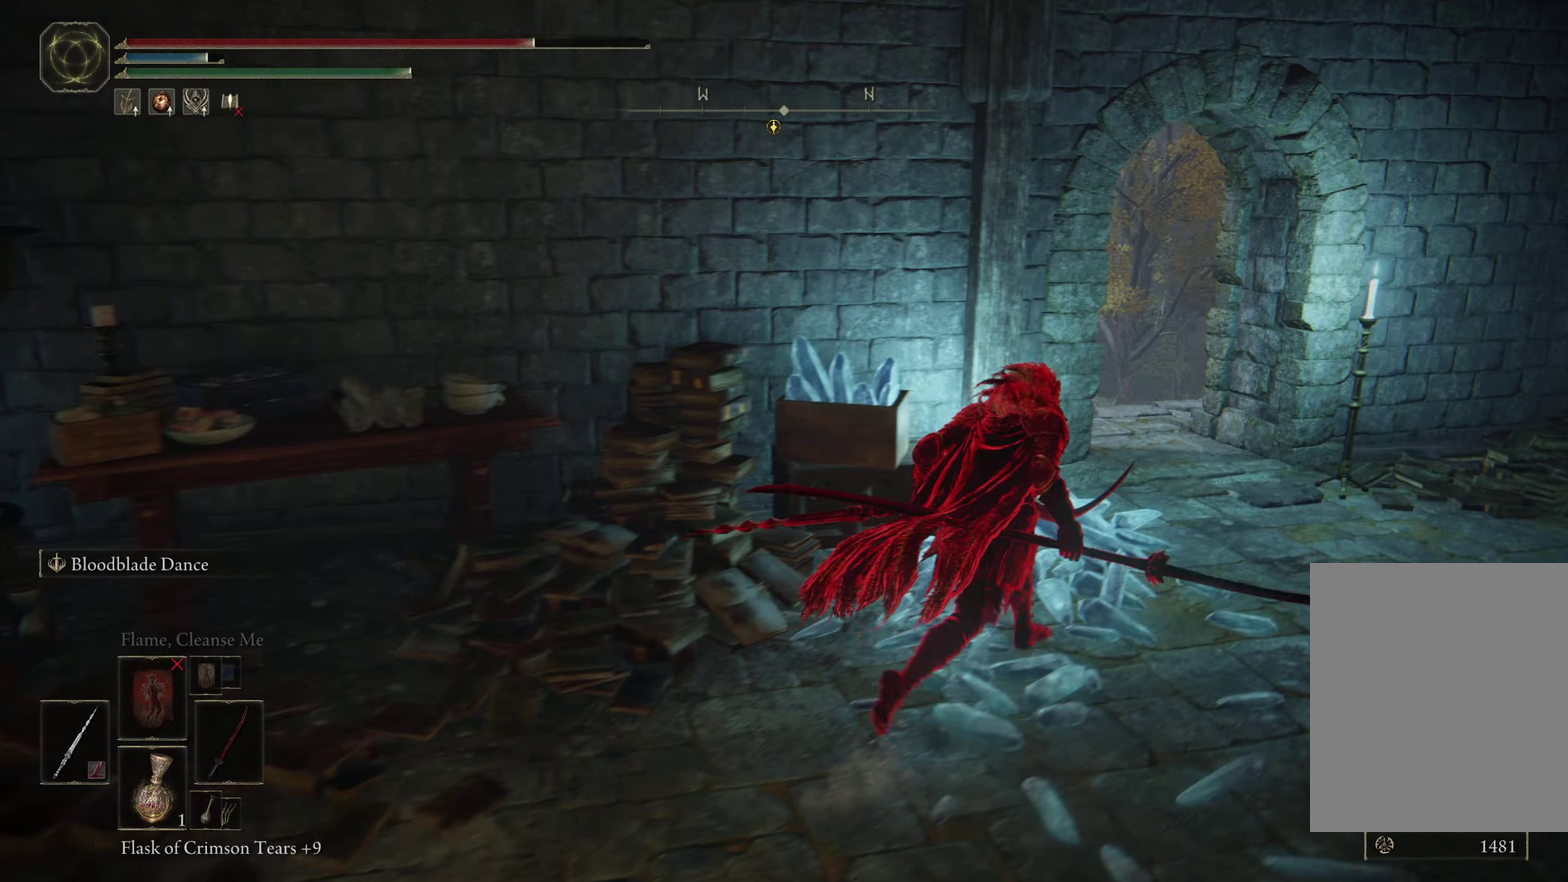
{"dt_ms": 400, "buttons": ["B"], "left_stick": "up-right", "right_stick": "down-left", "events": []}
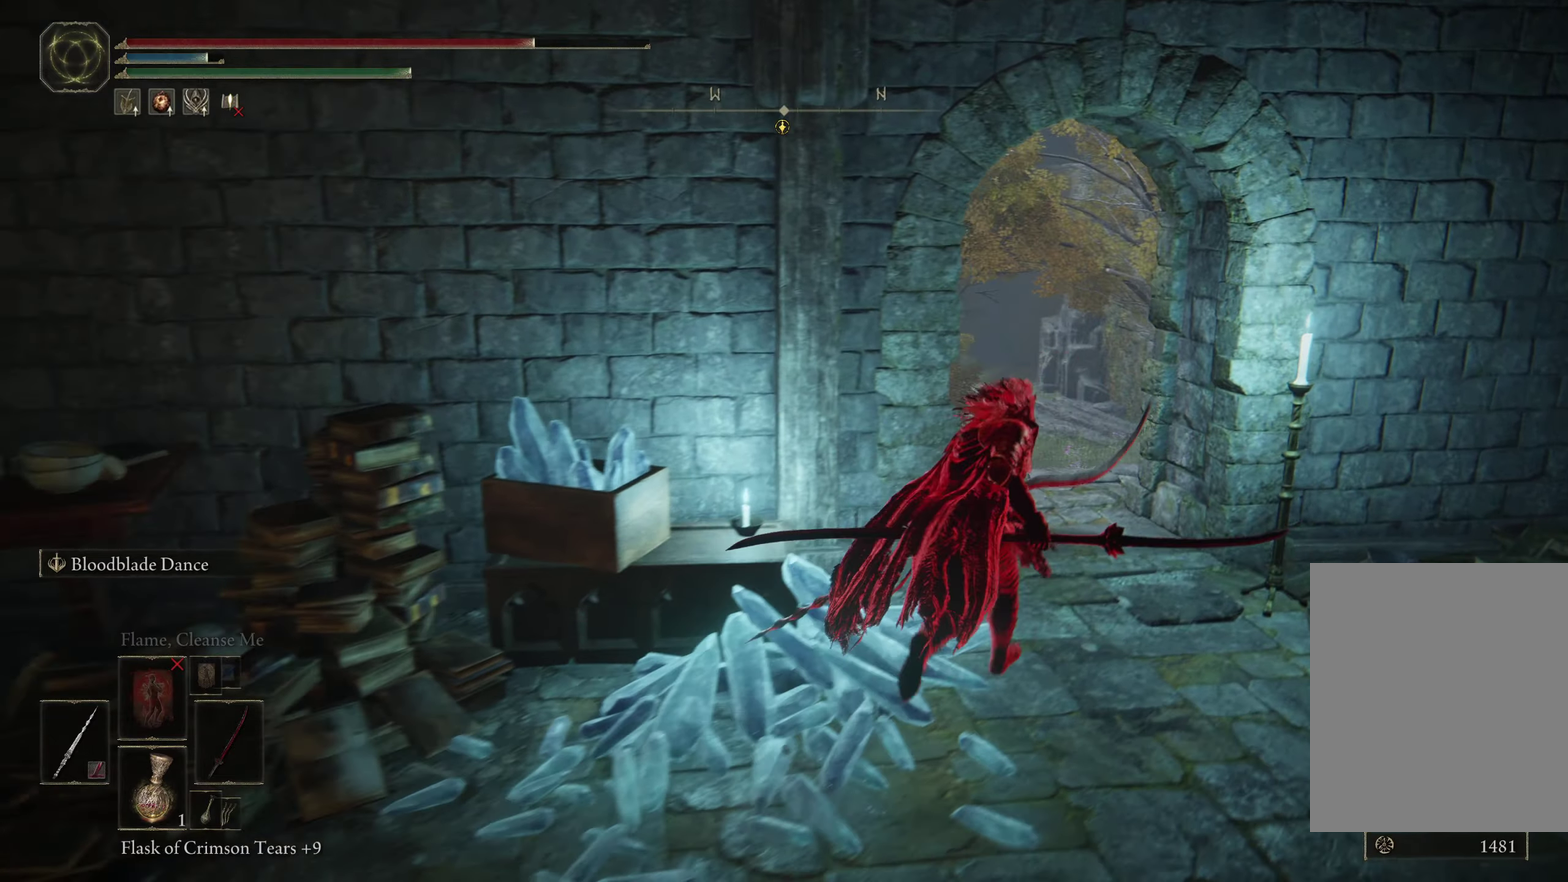
{"dt_ms": 400, "buttons": ["B"], "left_stick": "up", "right_stick": "center", "events": [[116, "right_stick", "center"], [166, "left_stick", "up"]]}
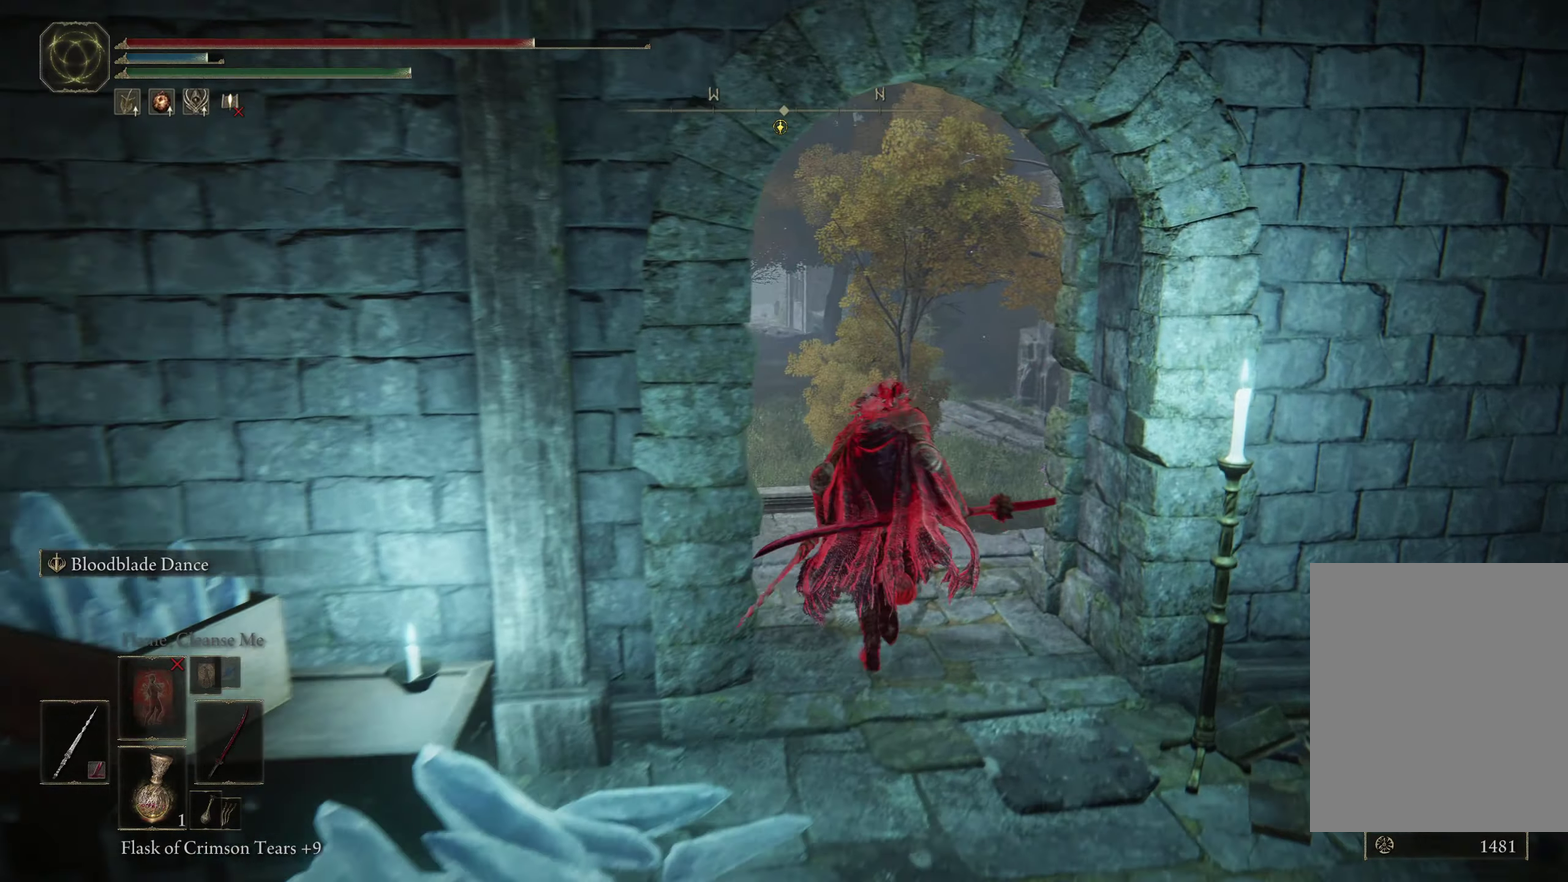
{"dt_ms": 400, "buttons": ["B", "R1"], "left_stick": "up", "right_stick": "center", "events": [[183, "R1", "down"]]}
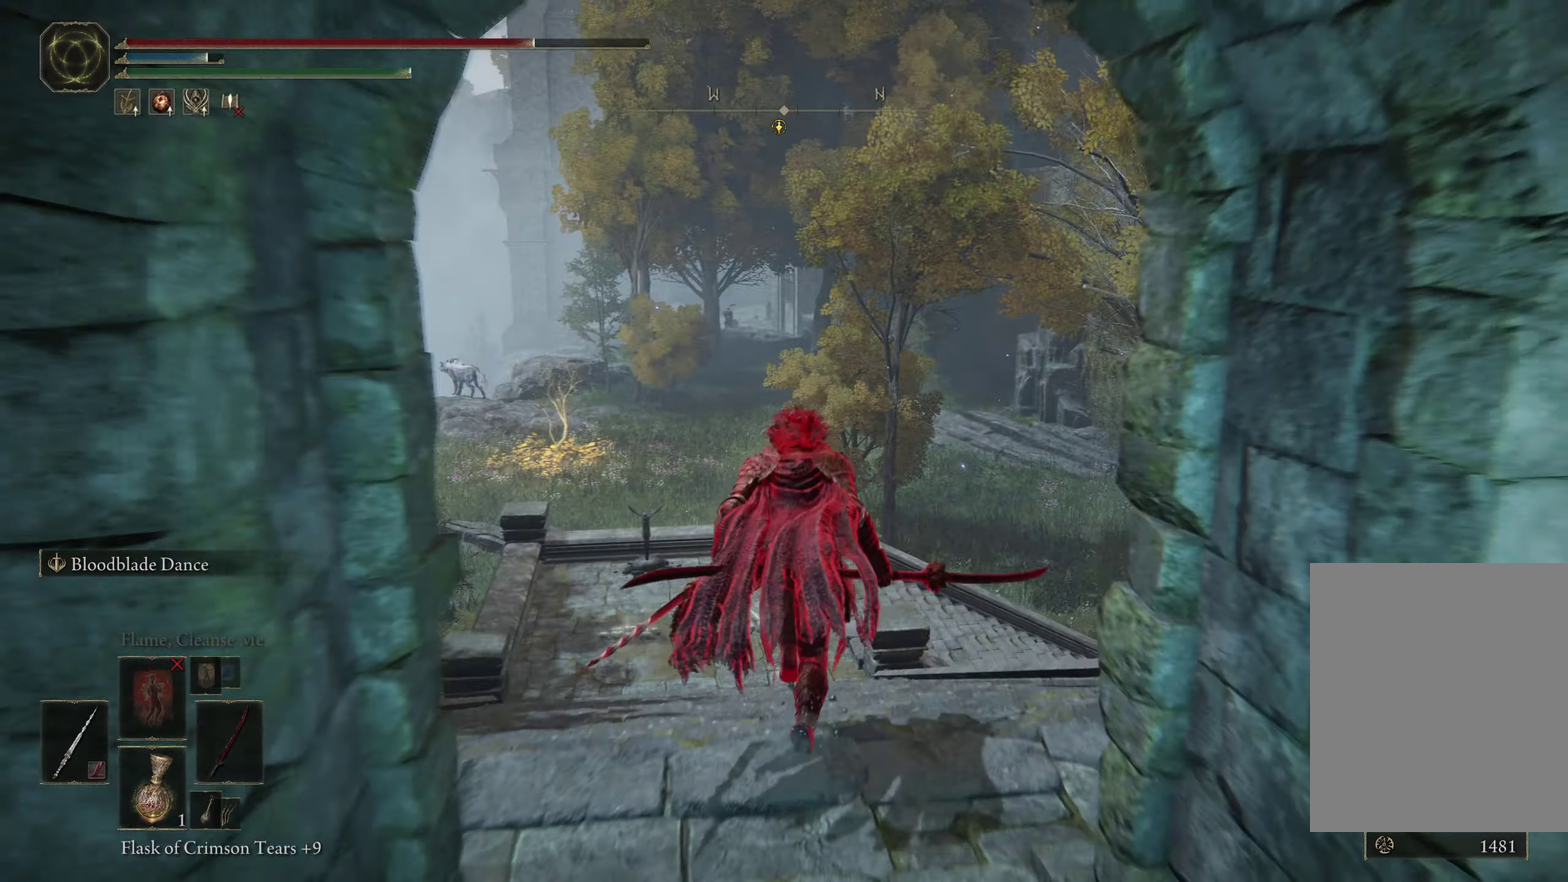
{"dt_ms": 400, "buttons": ["B", "R1"], "left_stick": "up", "right_stick": "center", "events": []}
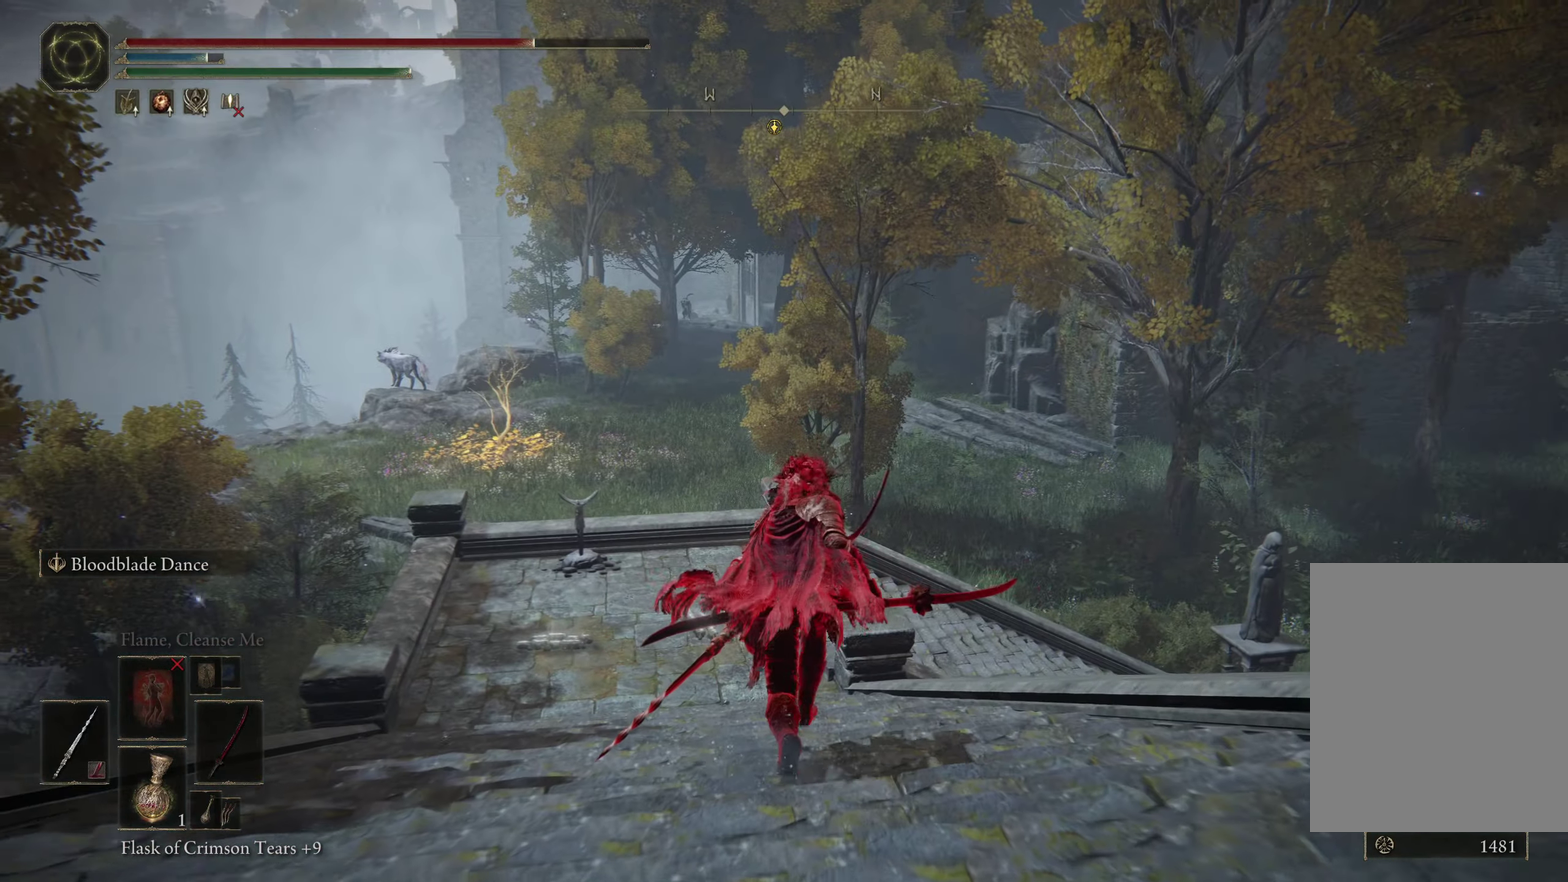
{"dt_ms": 500, "buttons": ["B"], "left_stick": "up-left", "right_stick": "center", "events": [[50, "R1", "up"], [83, "left_stick", "up-left"]]}
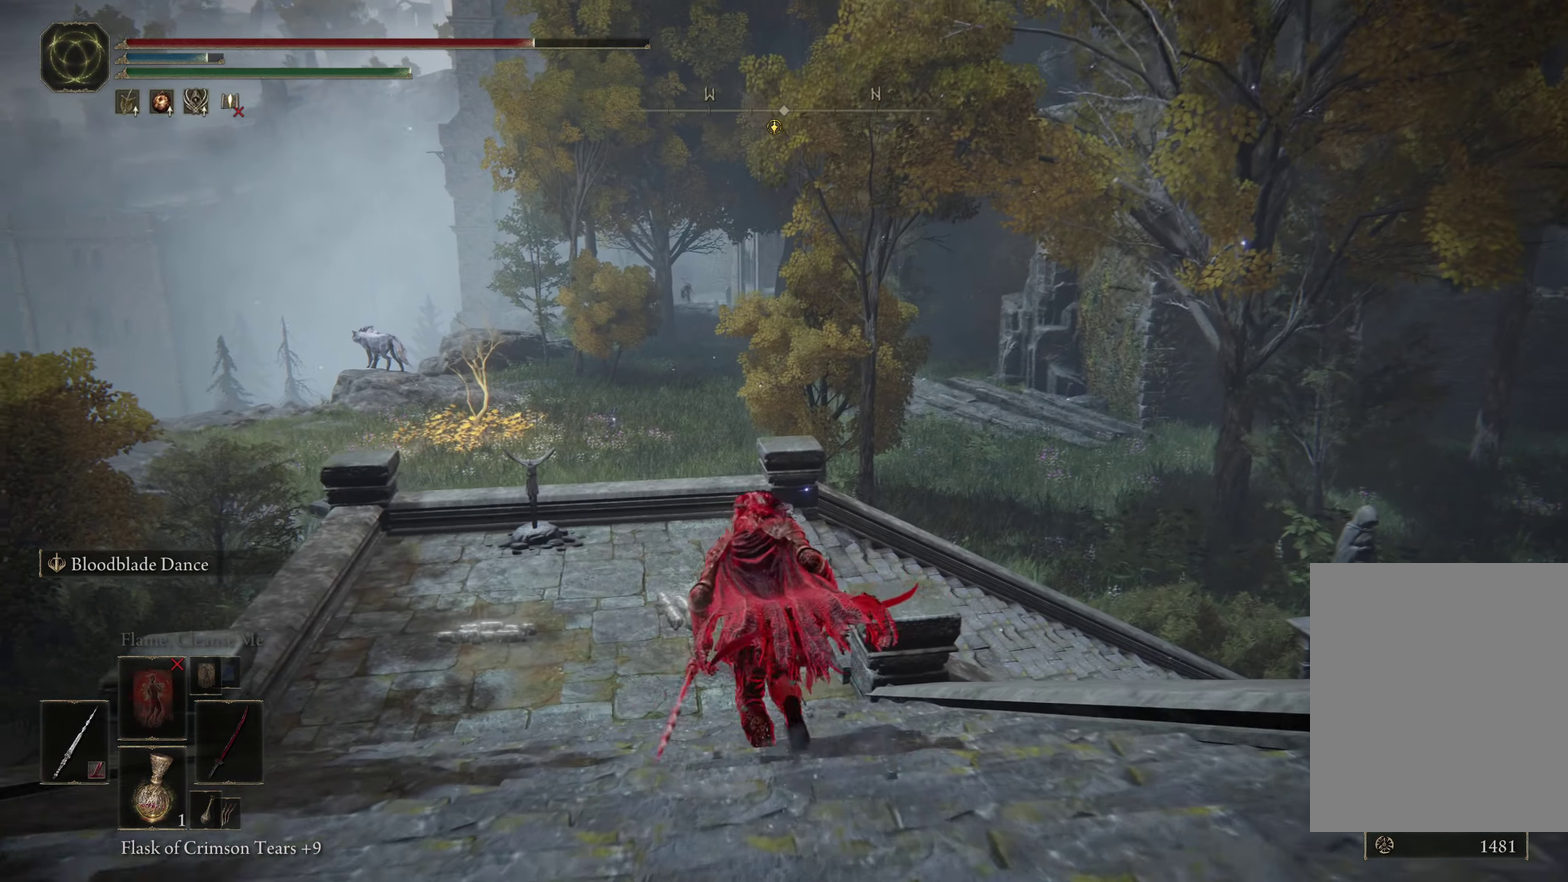
{"dt_ms": 400, "buttons": ["B"], "left_stick": "up", "right_stick": "center", "events": [[166, "left_stick", "up"]]}
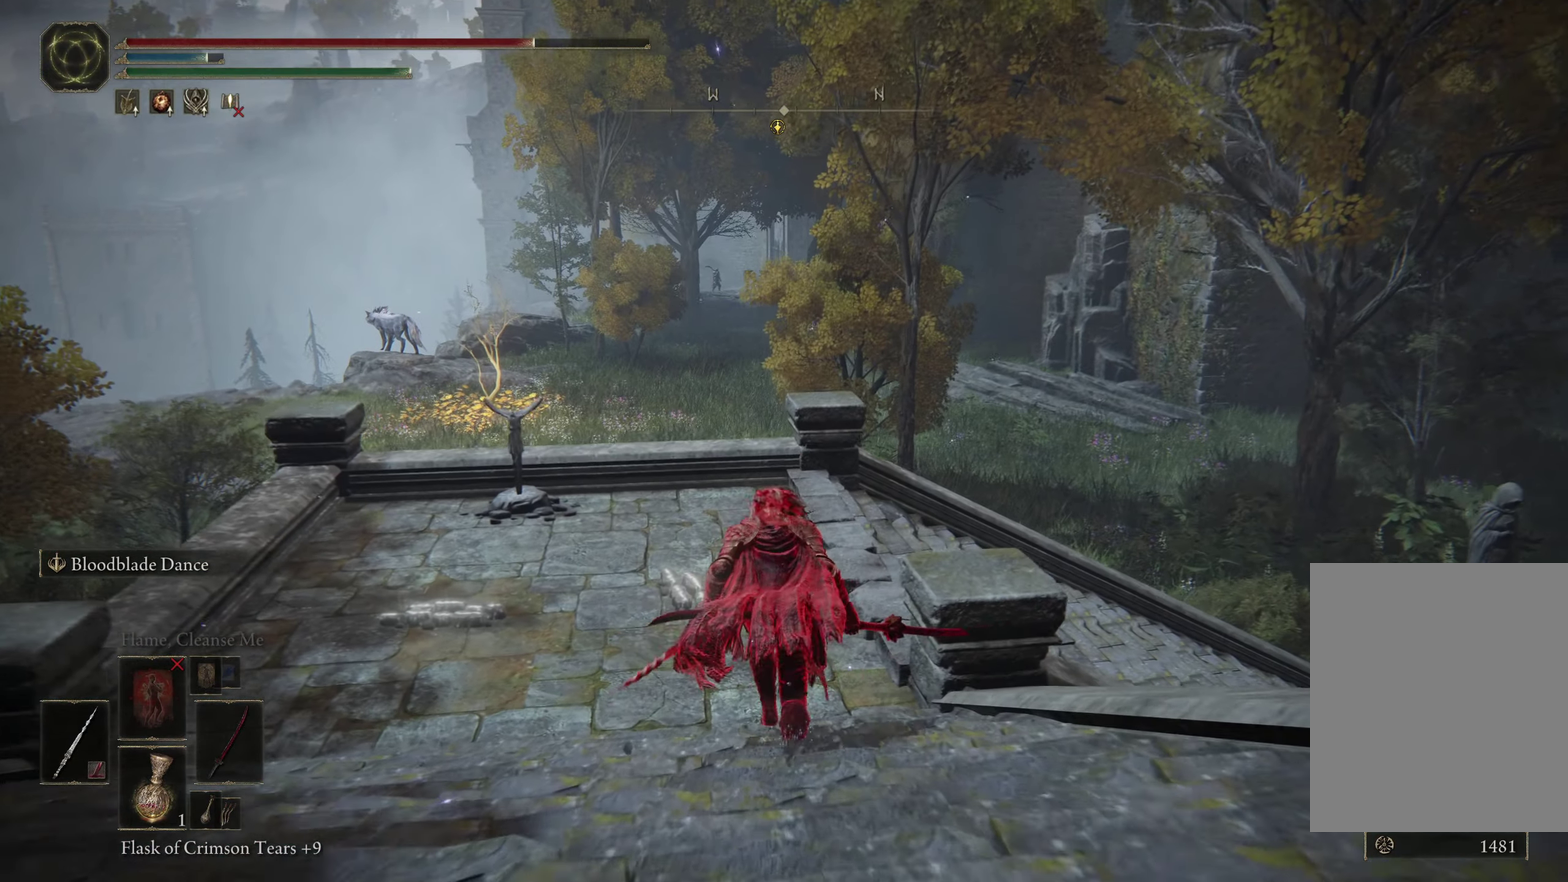
{"dt_ms": 400, "buttons": ["B"], "left_stick": "up", "right_stick": "center", "events": [[100, "R1", "down"], [150, "R1", "up"]]}
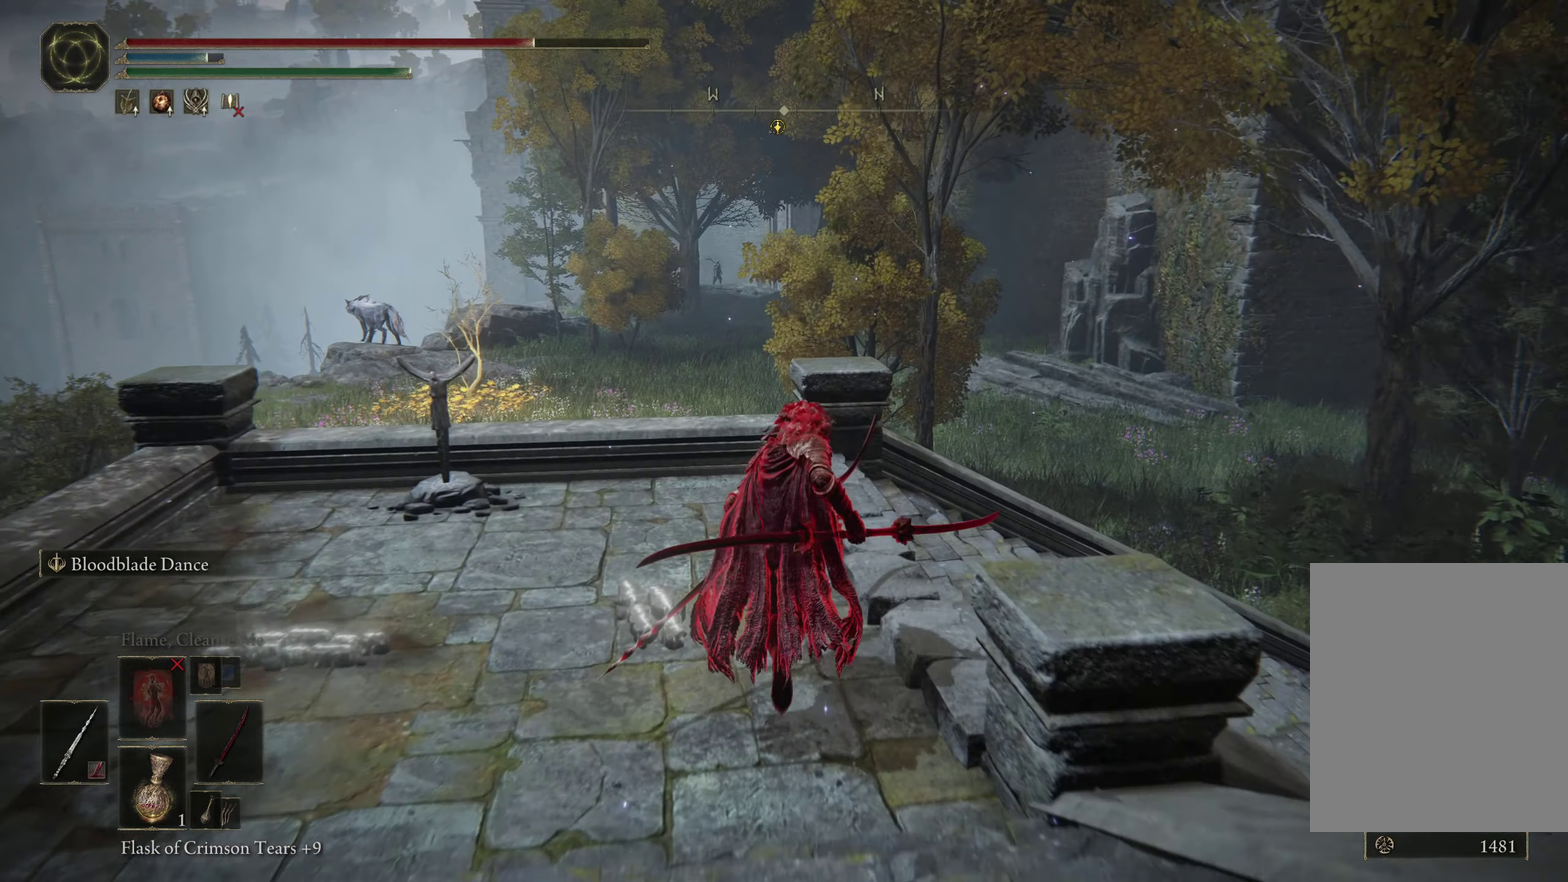
{"dt_ms": 400, "buttons": ["B"], "left_stick": "up", "right_stick": "center", "events": [[200, "left_stick", "up-left"], [366, "left_stick", "up"]]}
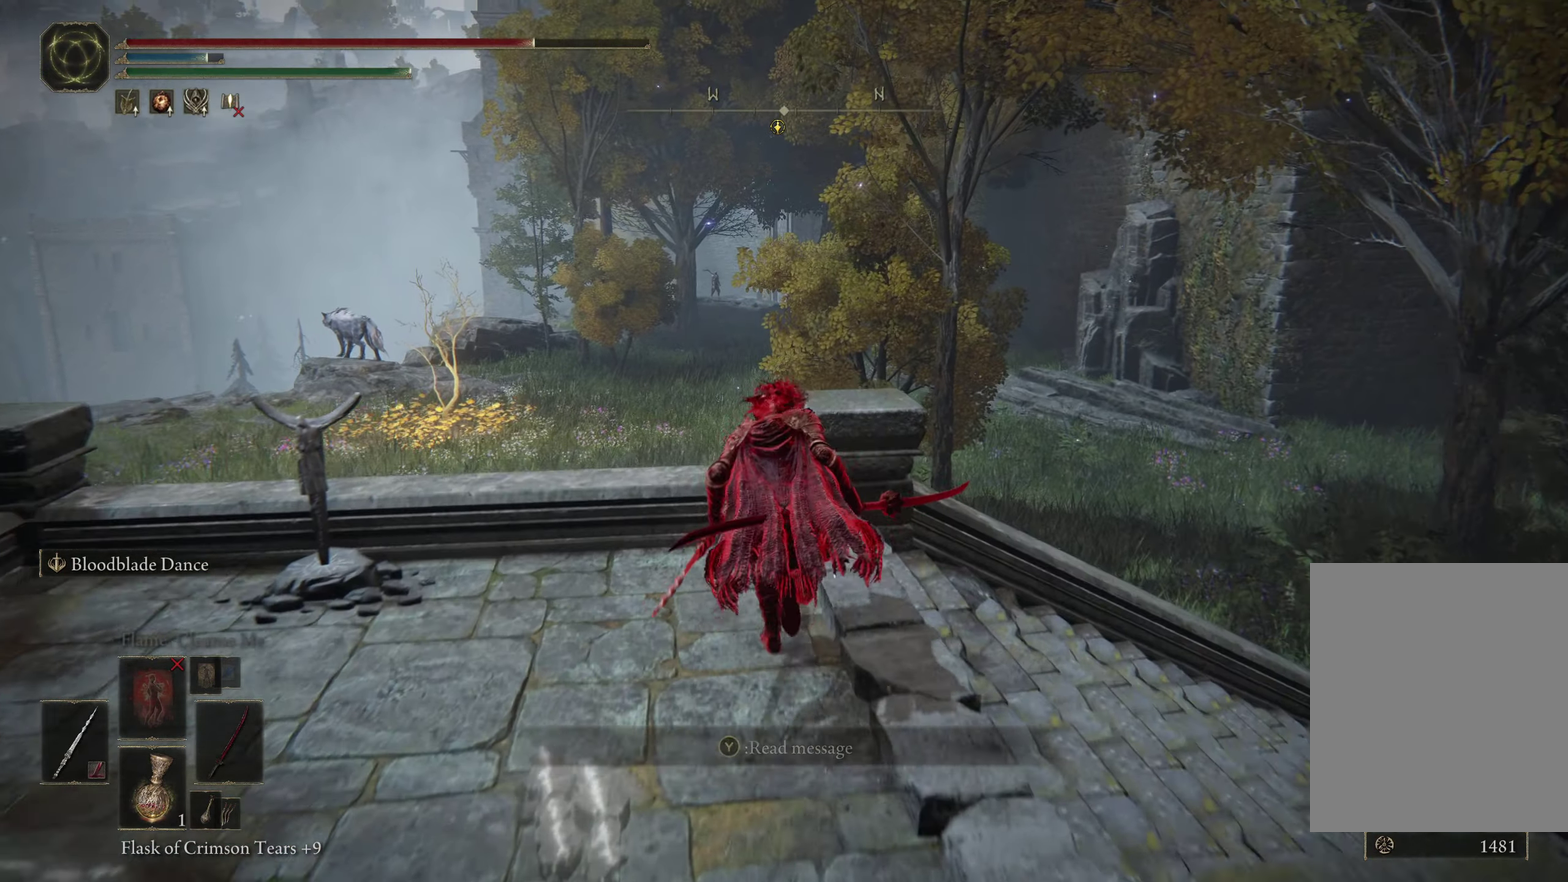
{"dt_ms": 400, "buttons": ["B"], "left_stick": "up-left", "right_stick": "center", "events": [[66, "left_stick", "up-left"], [150, "A", "down"], [333, "A", "up"]]}
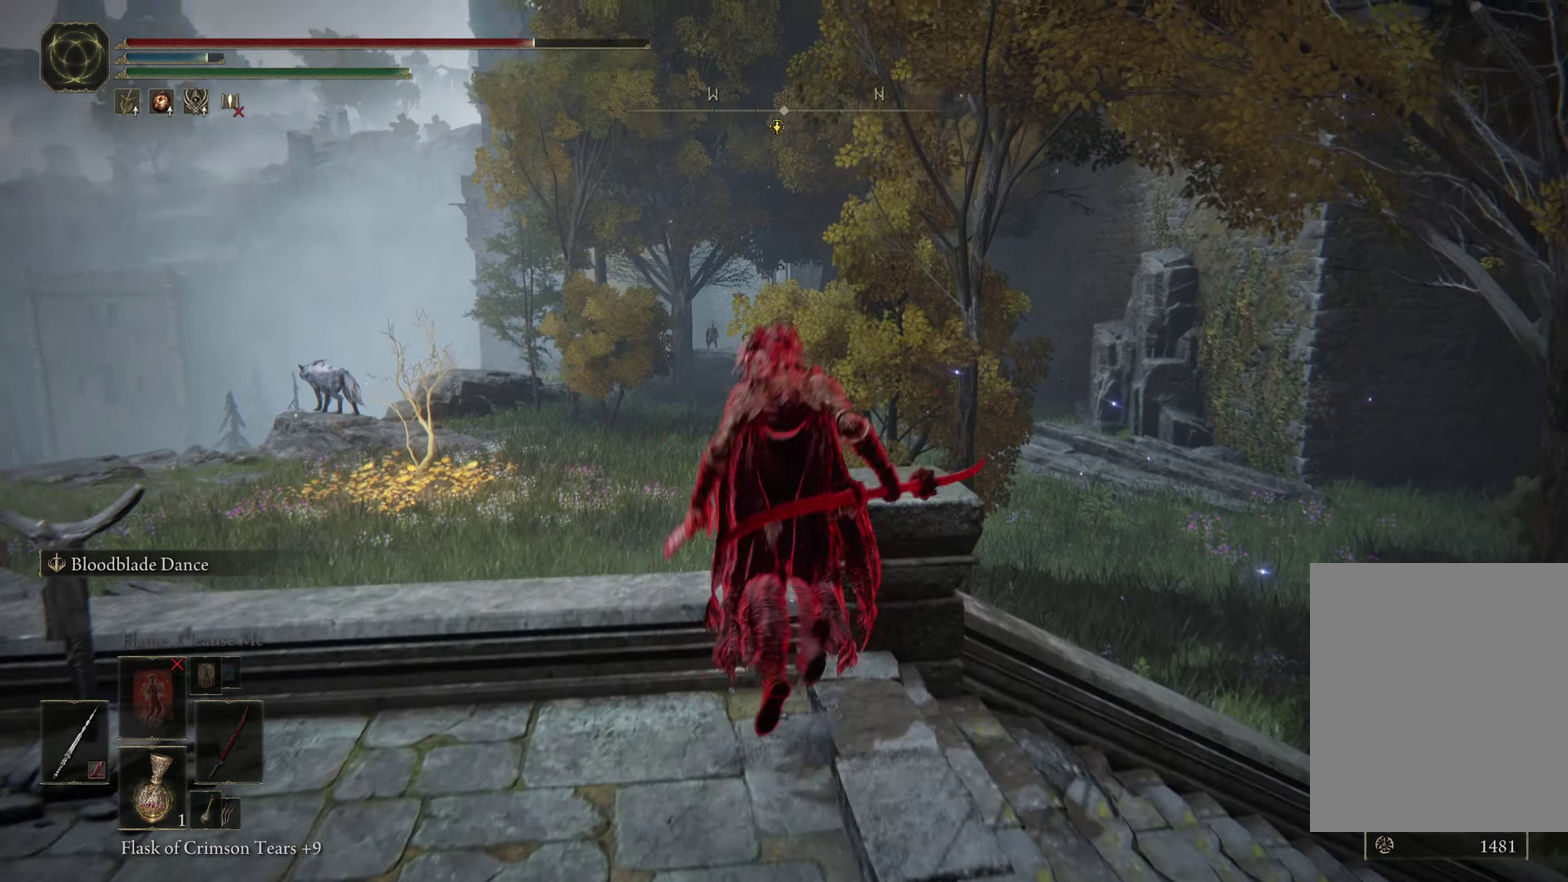
{"dt_ms": 400, "buttons": ["B"], "left_stick": "up-left", "right_stick": "center", "events": []}
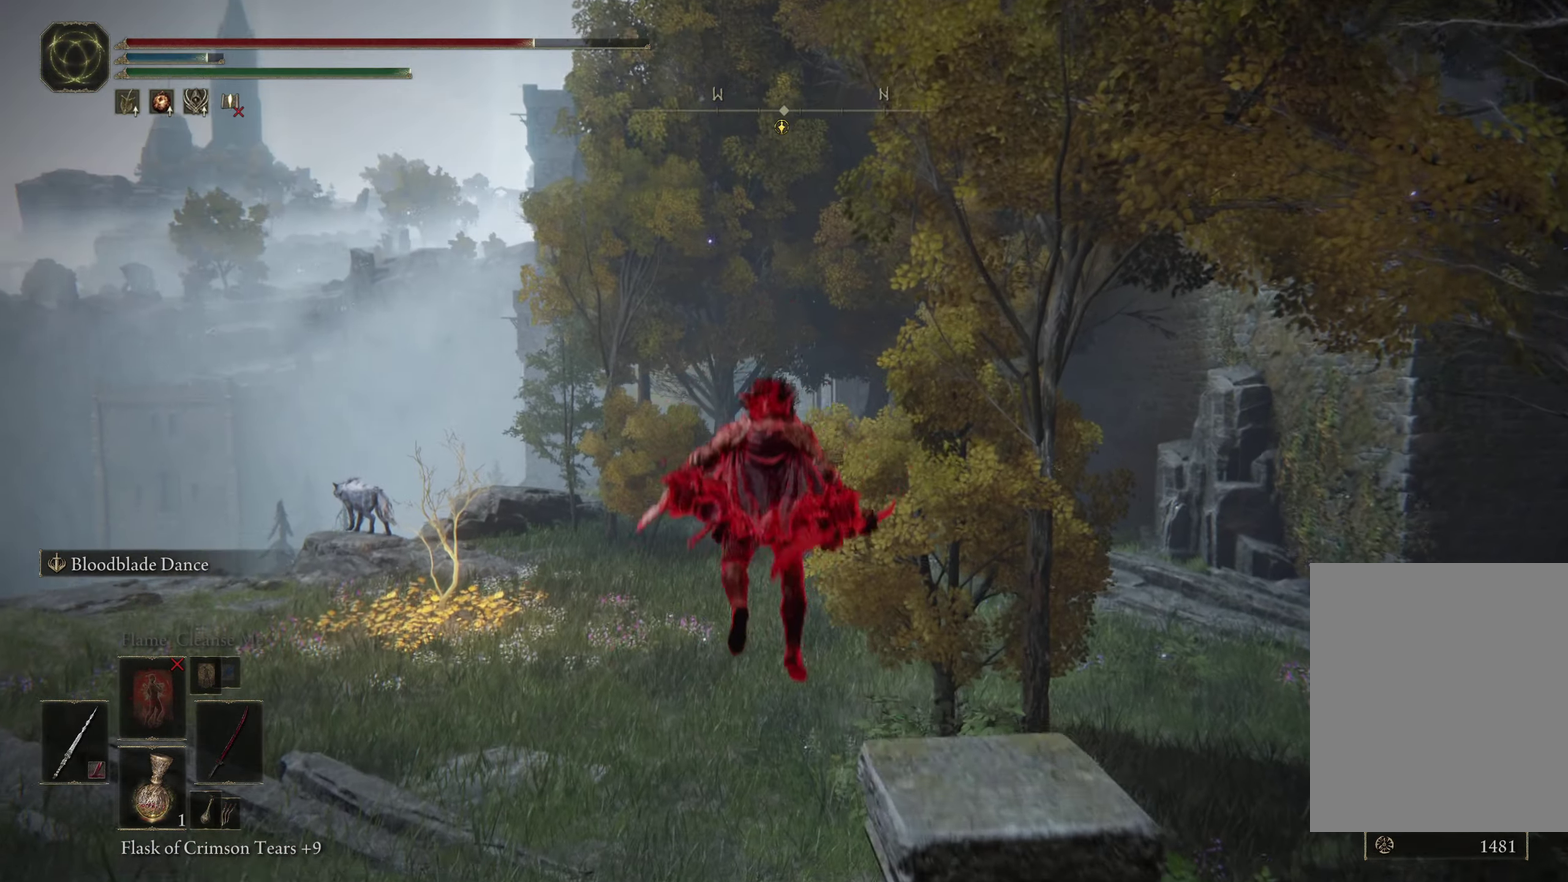
{"dt_ms": 400, "buttons": ["B", "R1"], "left_stick": "up-left", "right_stick": "center", "events": [[366, "R1", "down"]]}
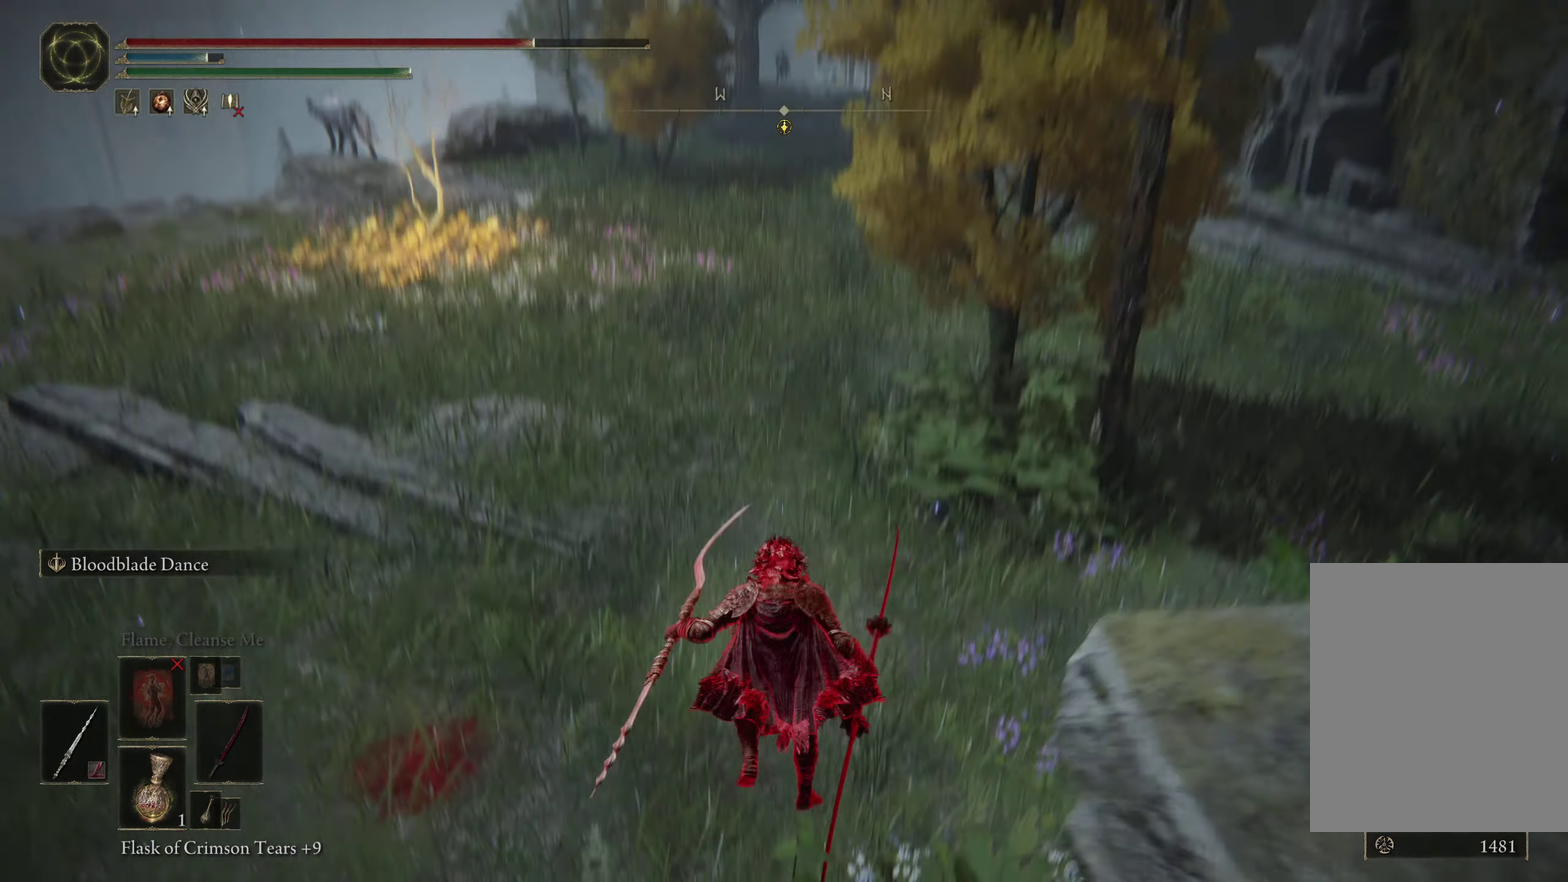
{"dt_ms": 500, "buttons": ["B"], "left_stick": "up-left", "right_stick": "center", "events": [[83, "R1", "up"], [266, "right_stick", "up"], [433, "right_stick", "center"]]}
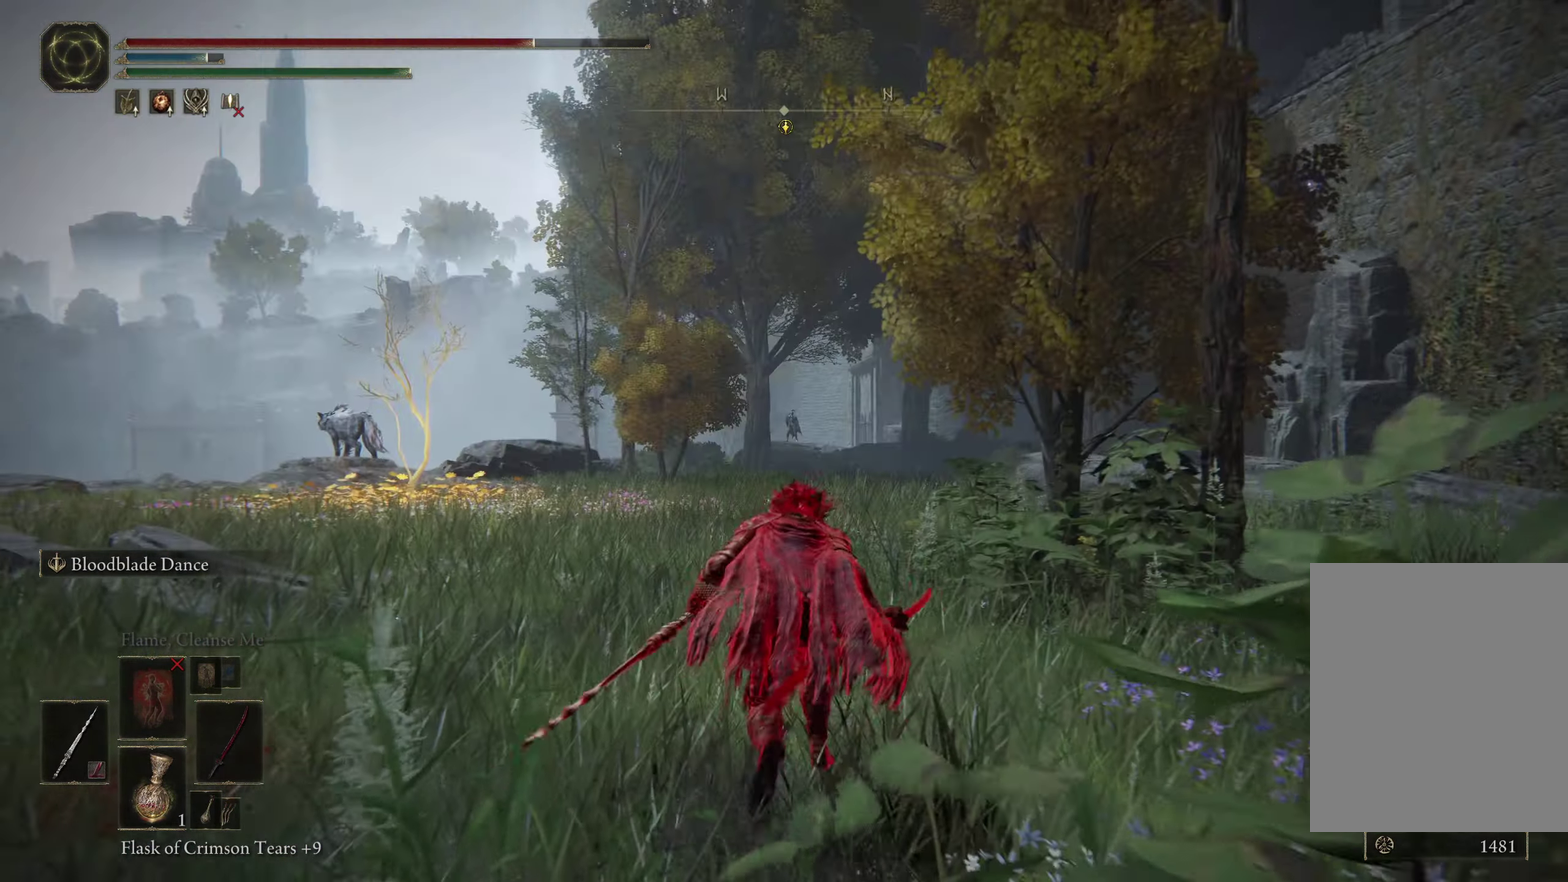
{"dt_ms": 400, "buttons": ["B"], "left_stick": "up-left", "right_stick": "center", "events": []}
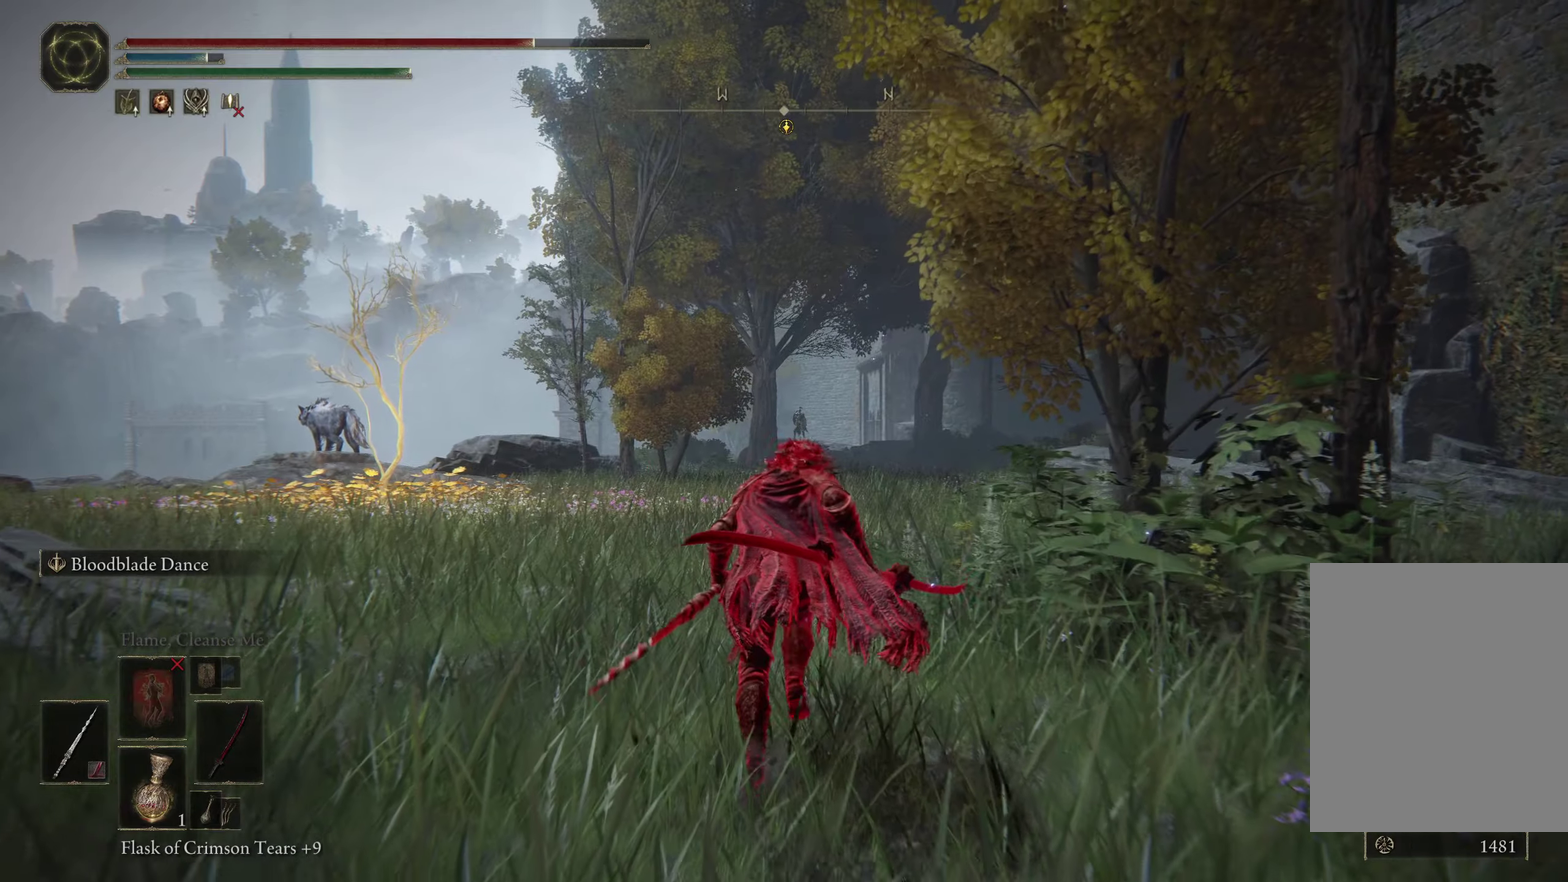
{"dt_ms": 400, "buttons": ["B"], "left_stick": "up", "right_stick": "center", "events": [[350, "left_stick", "up"]]}